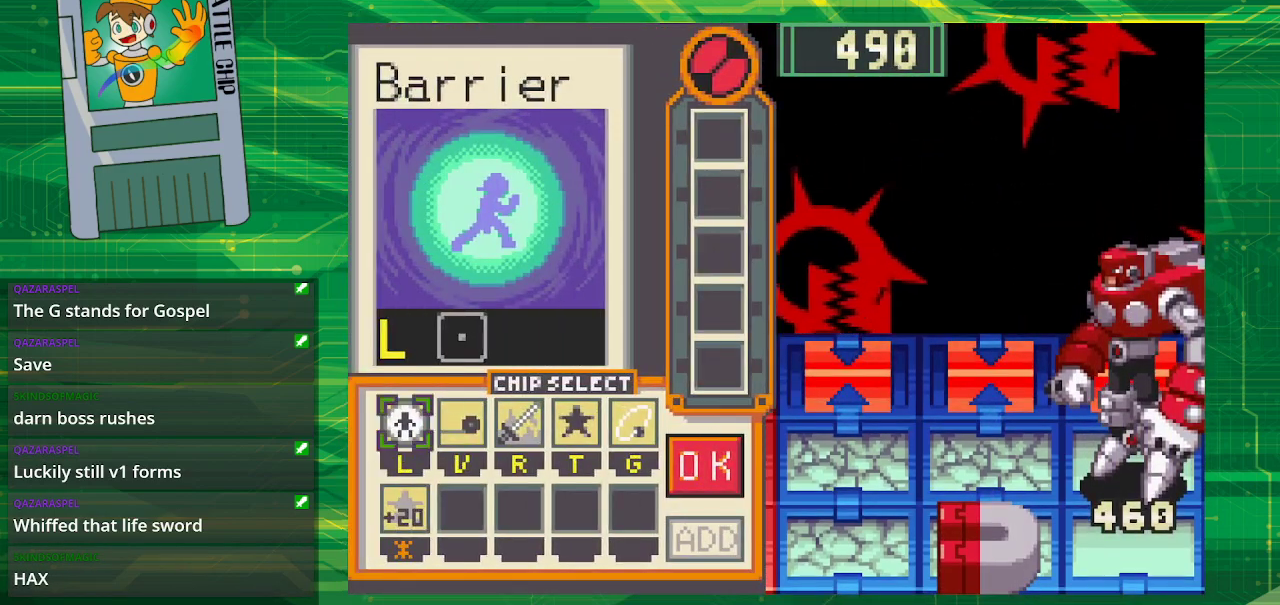
Gameplay with a controller (Nintendo layout); each line is a JSON object with the inputs held at the frame after it. "events" lists button and stick changes between this image and that frame as [ms after this image, input, new state], when the widget could be followed in between. Not read: L1 L3 R1 R3.
{"buttons": [], "events": []}
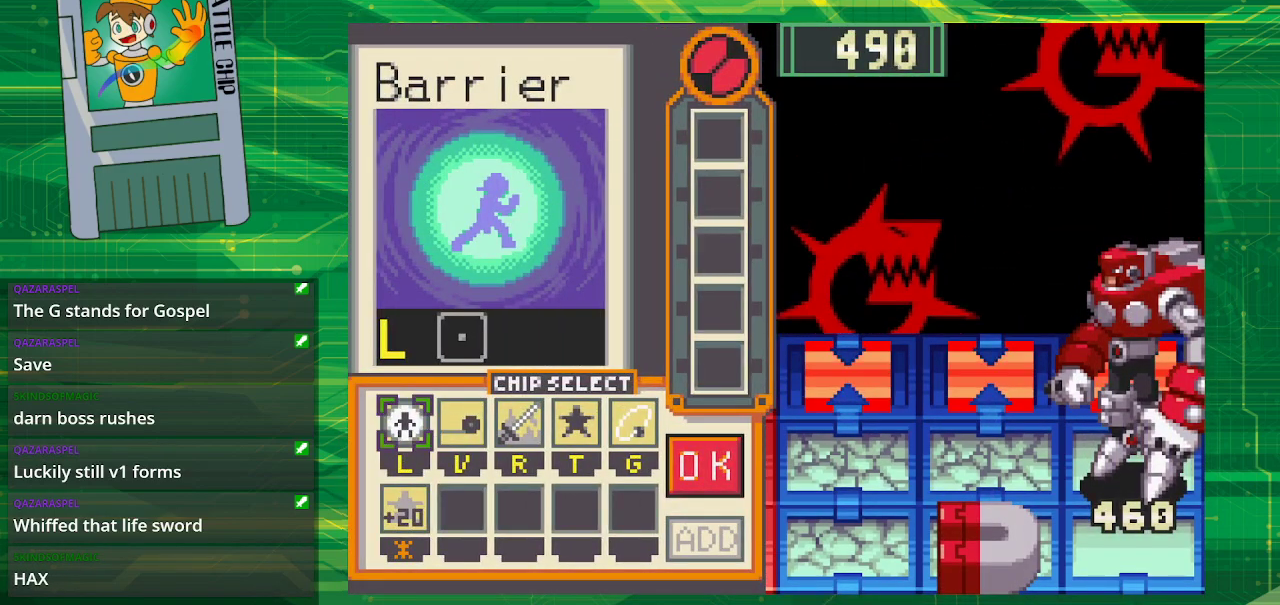
{"buttons": [], "events": []}
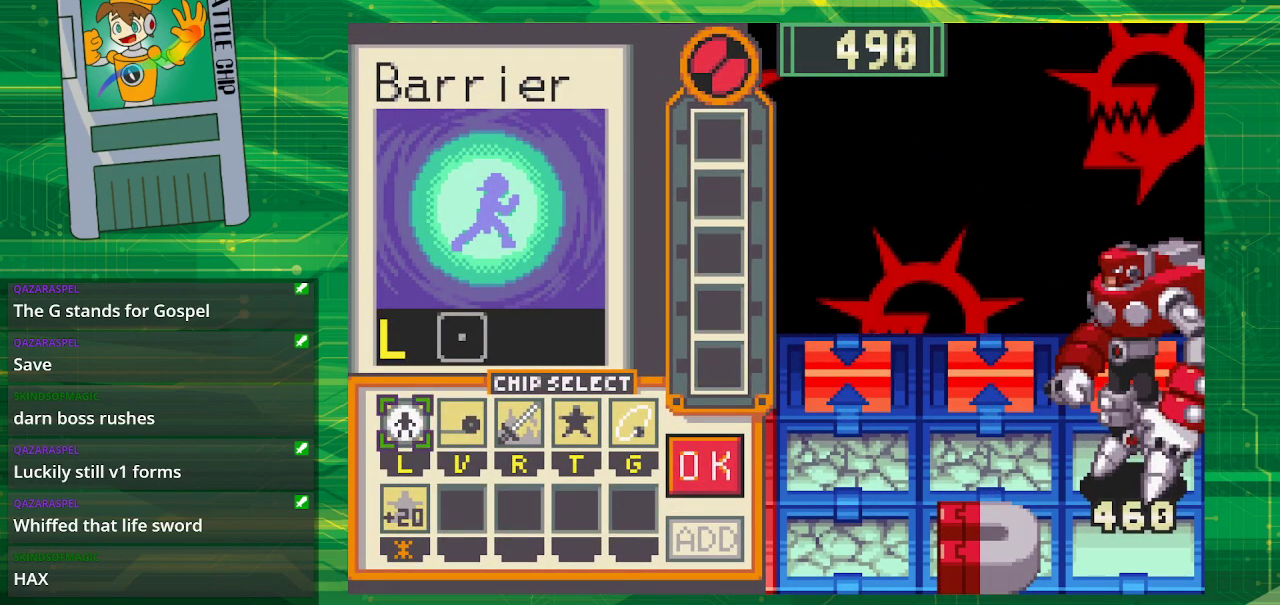
{"buttons": [], "events": []}
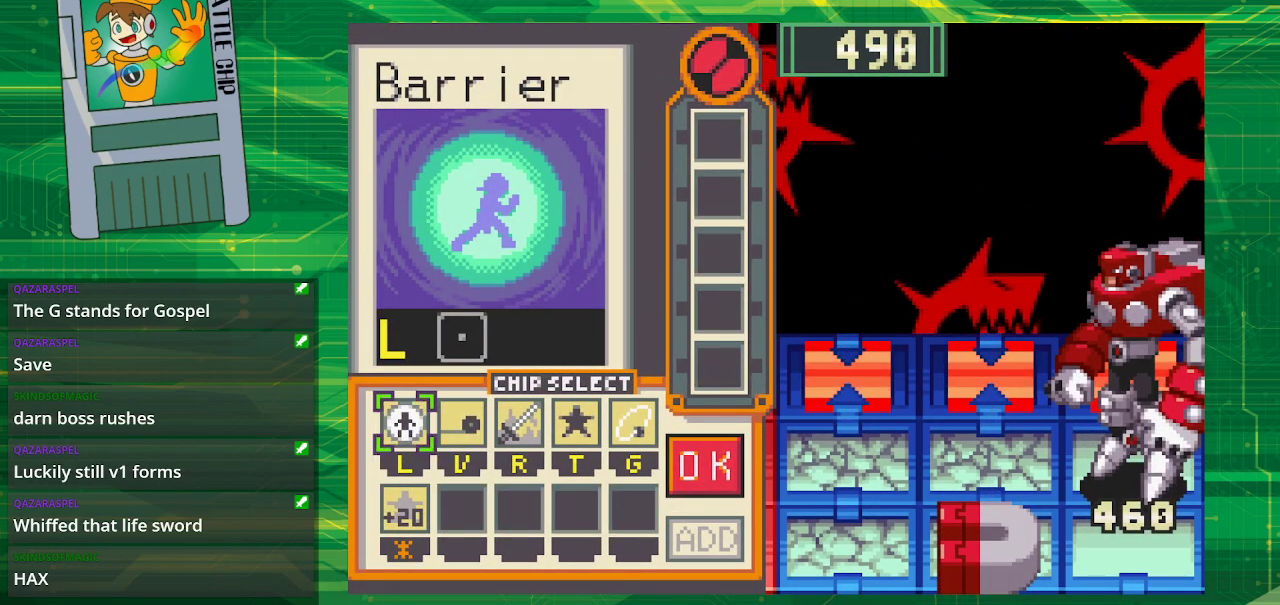
{"buttons": [], "events": []}
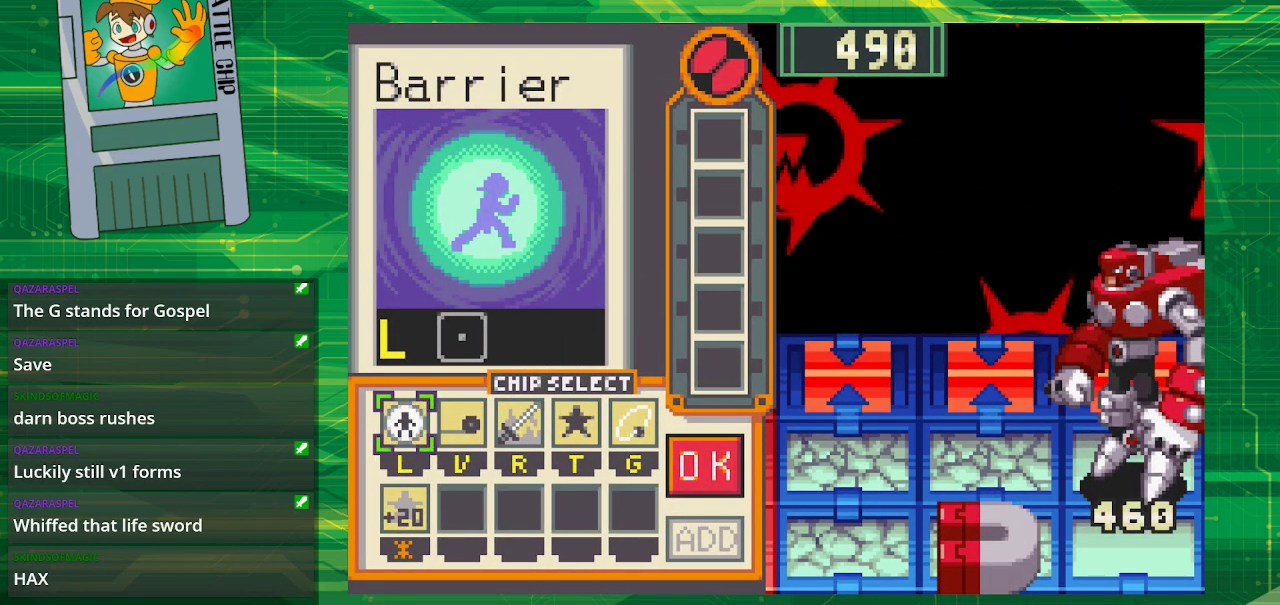
{"buttons": [], "events": [[267, "DPAD_RIGHT", "down"], [283, "DPAD_RIGHT", "up"], [417, "DPAD_RIGHT", "down"], [483, "DPAD_RIGHT", "up"]]}
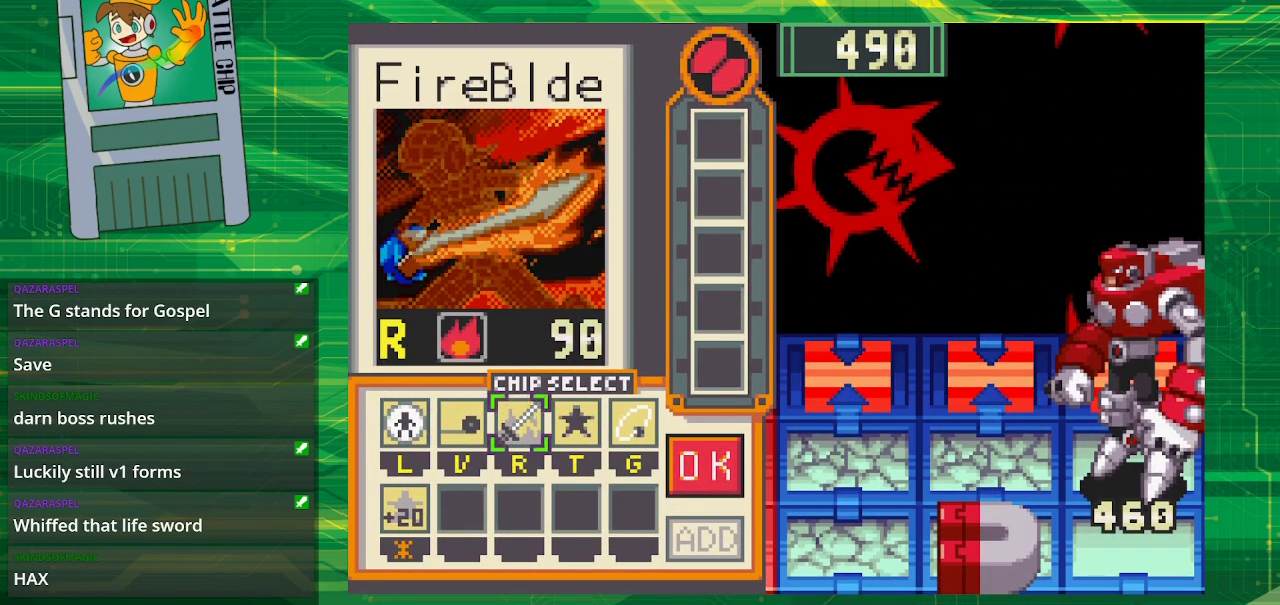
{"buttons": [], "events": [[33, "DPAD_RIGHT", "down"], [217, "DPAD_RIGHT", "up"]]}
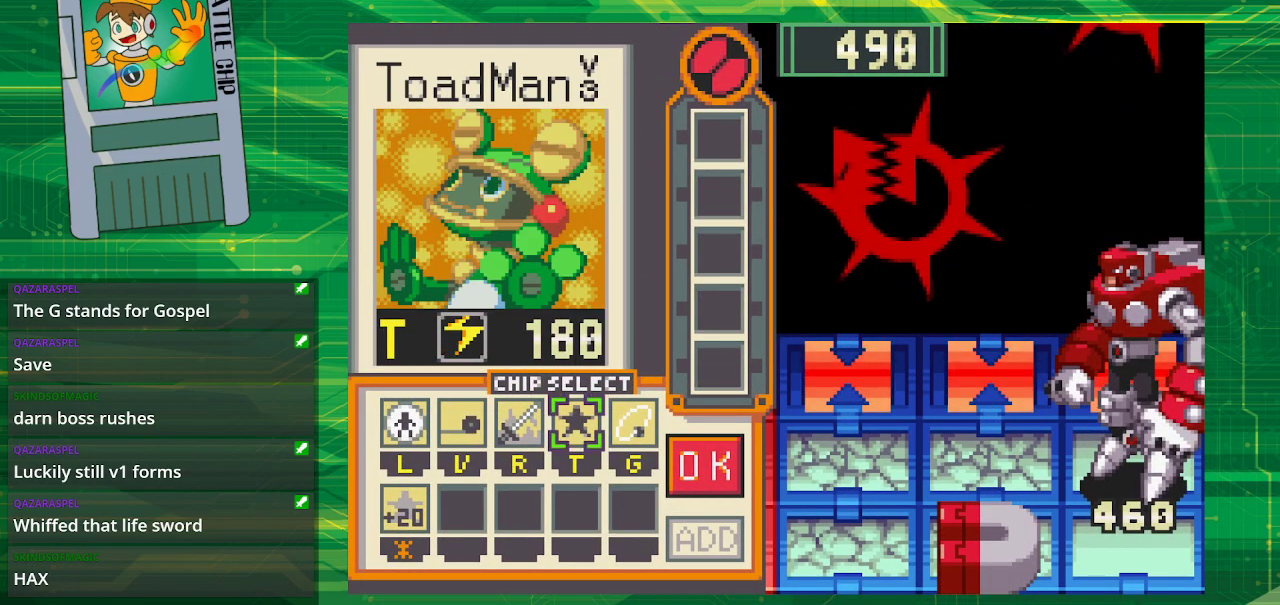
{"buttons": [], "events": []}
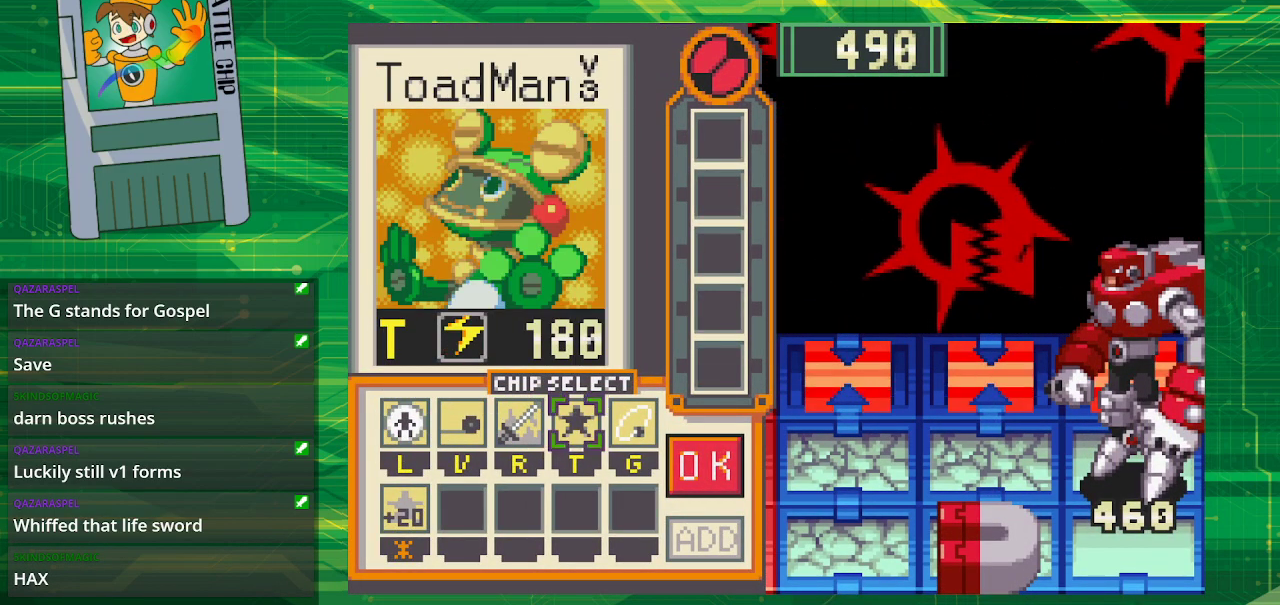
{"buttons": [], "events": []}
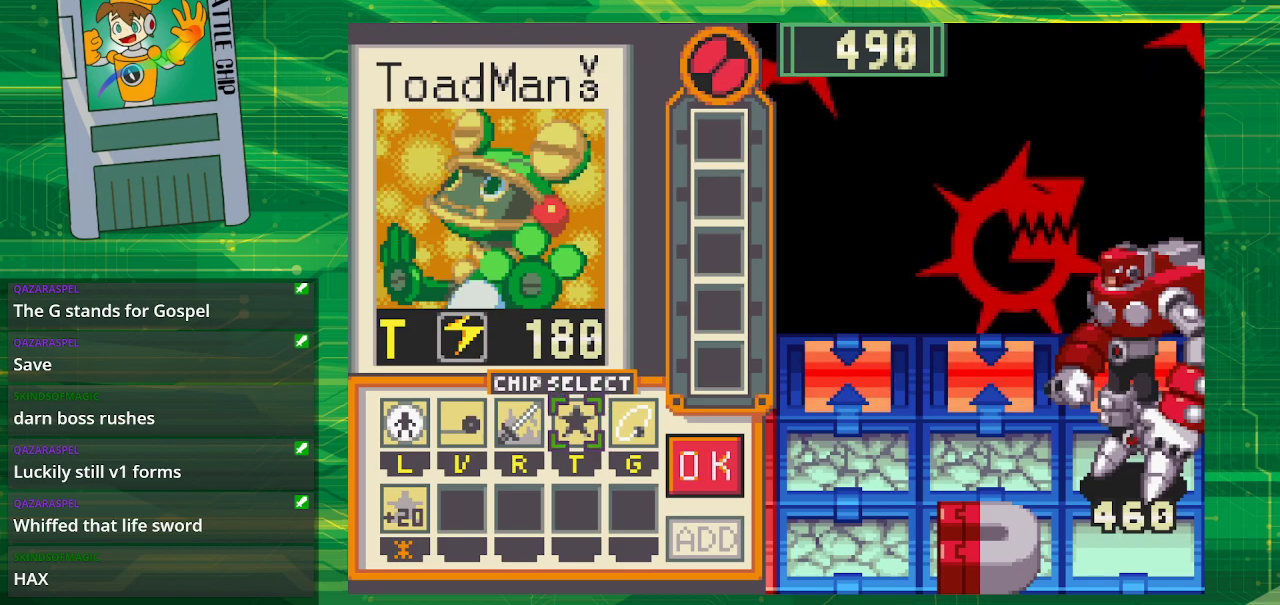
{"buttons": [], "events": []}
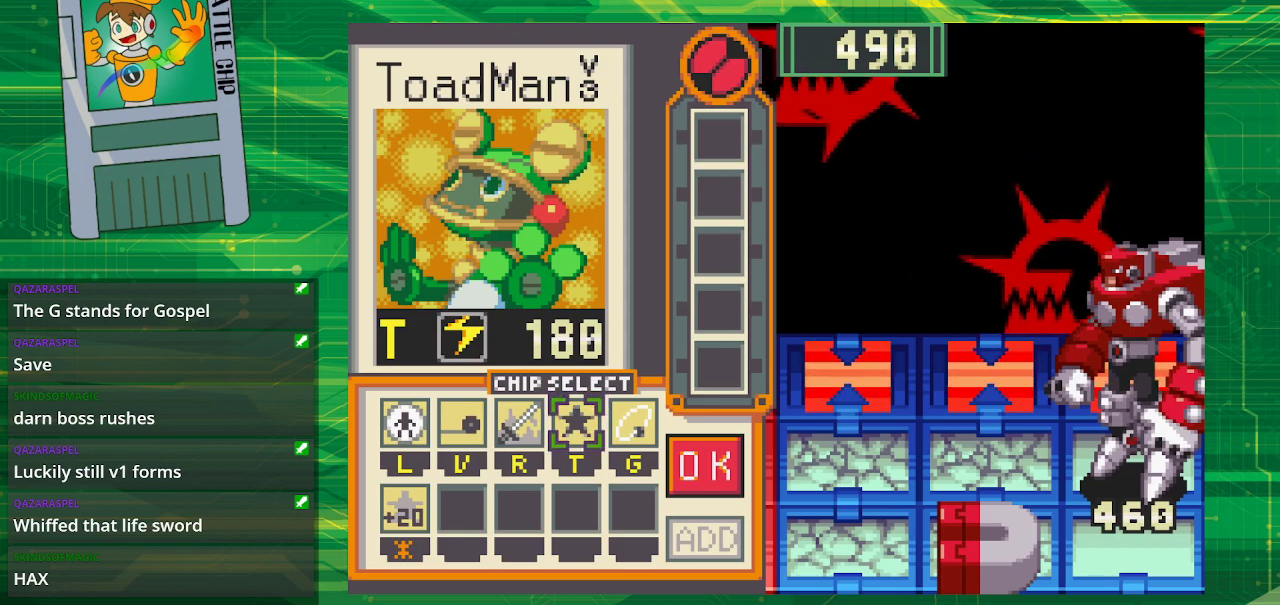
{"buttons": [], "events": []}
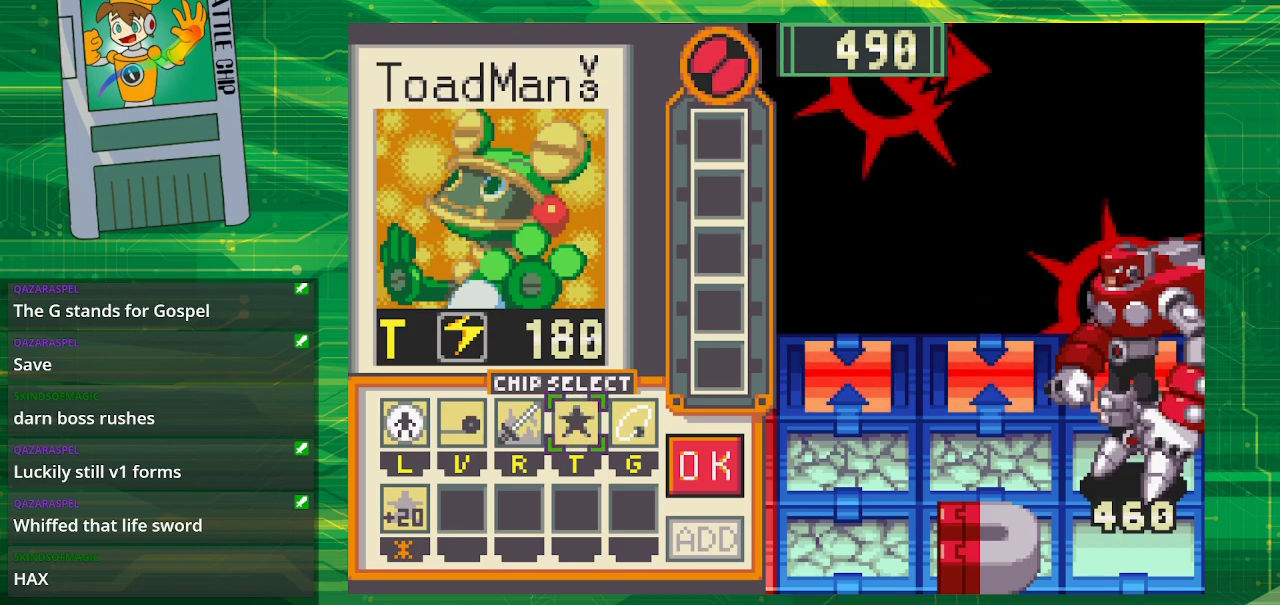
{"buttons": [], "events": []}
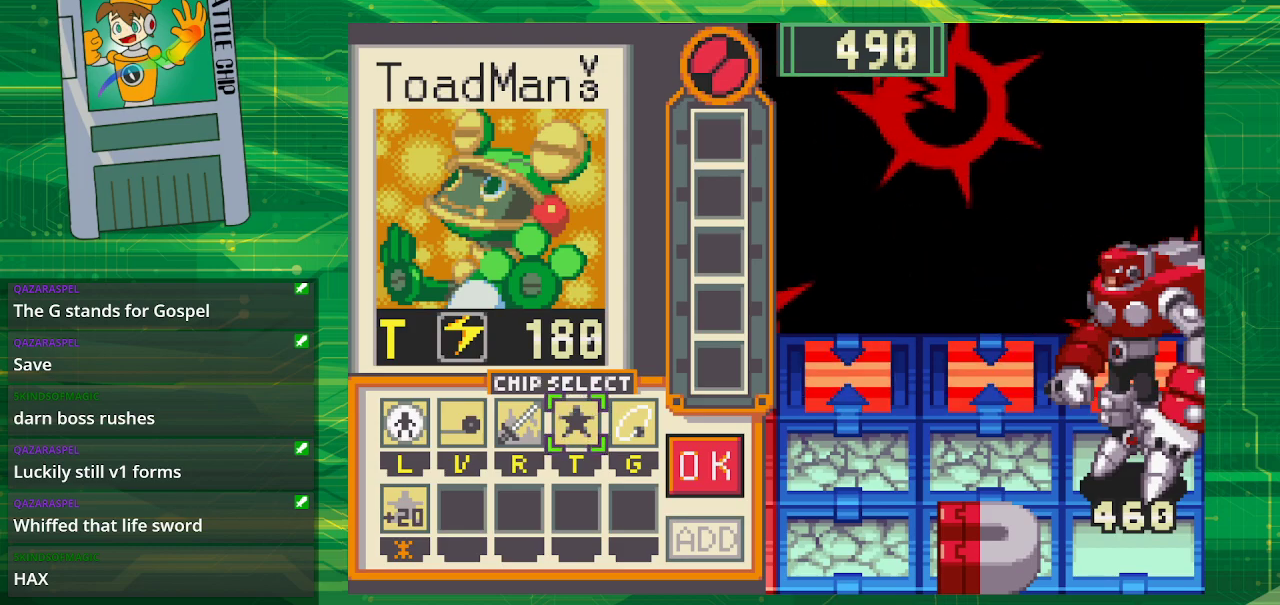
{"buttons": [], "events": []}
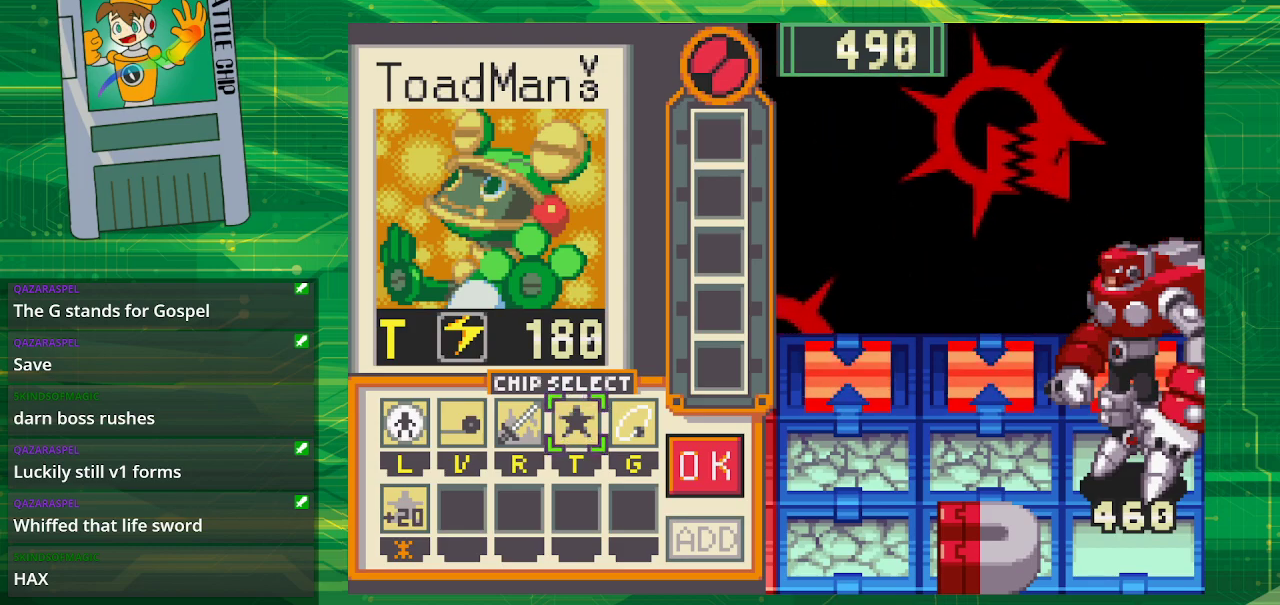
{"buttons": [], "events": [[100, "DPAD_RIGHT", "down"], [217, "DPAD_RIGHT", "up"]]}
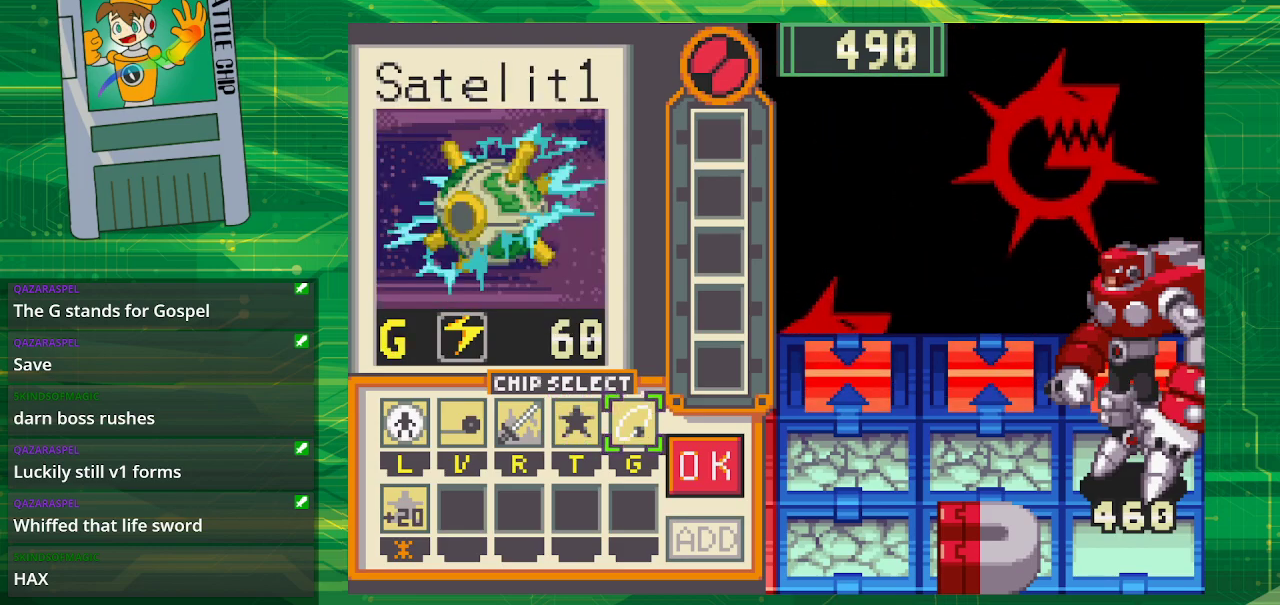
{"buttons": [], "events": []}
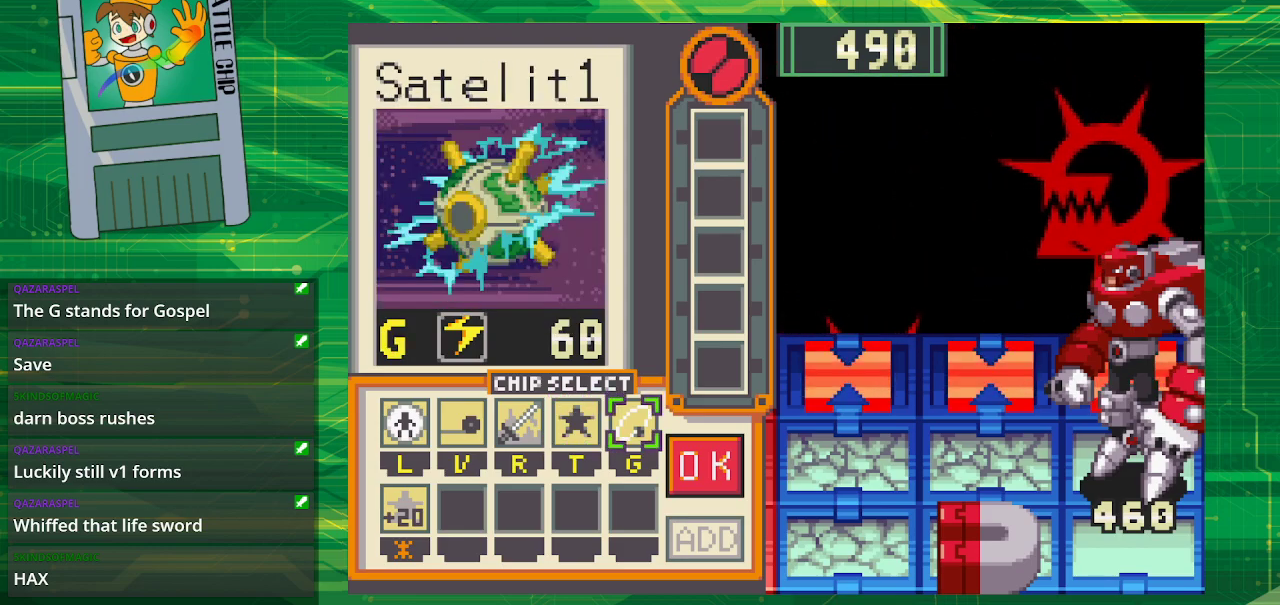
{"buttons": [], "events": []}
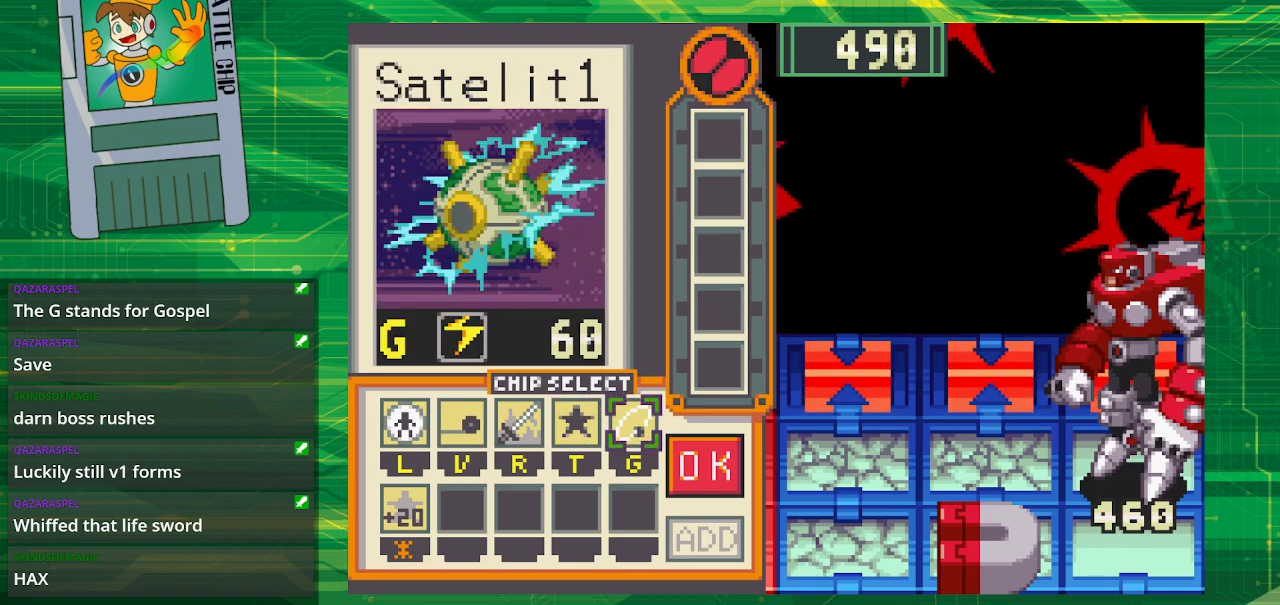
{"buttons": [], "events": []}
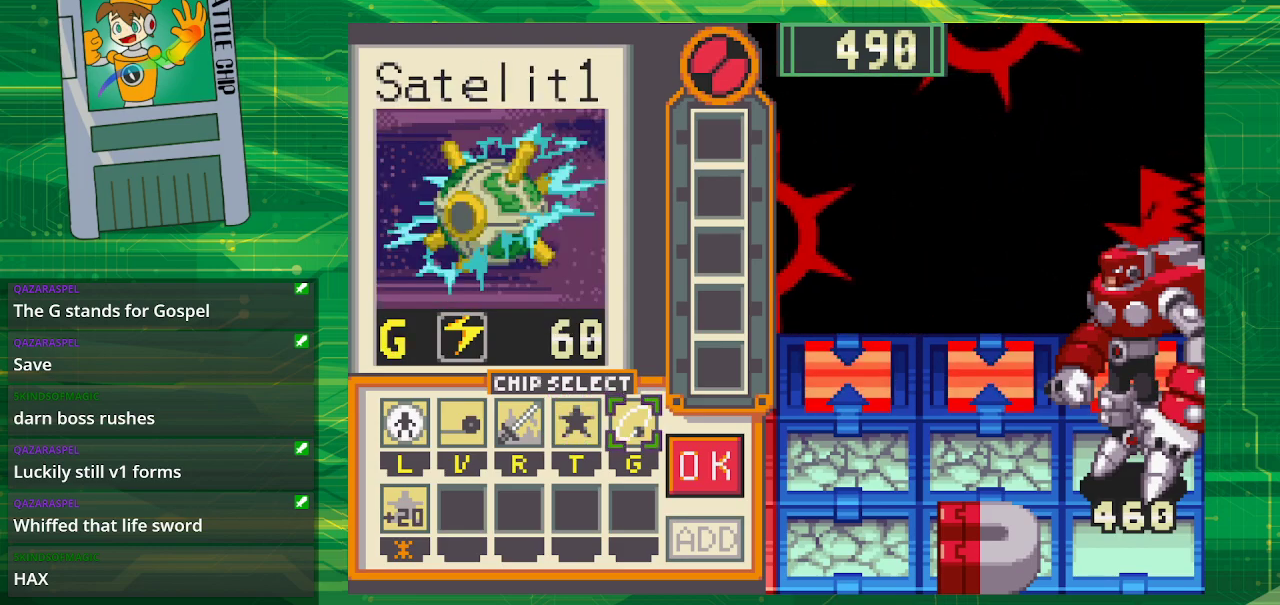
{"buttons": [], "events": []}
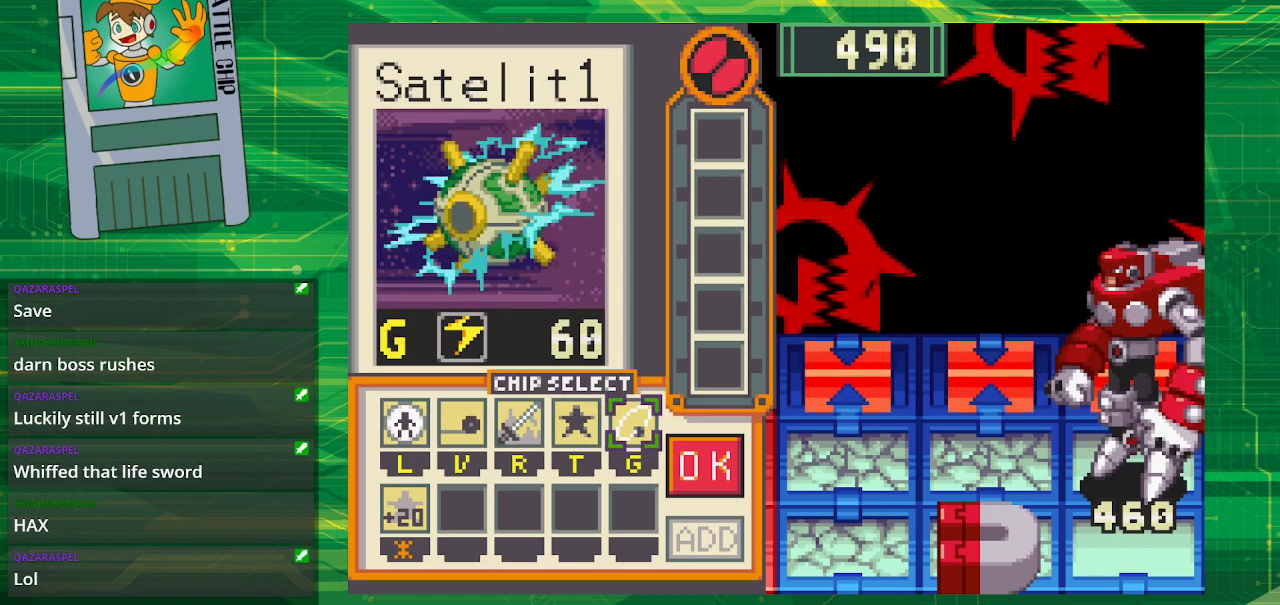
{"buttons": [], "events": []}
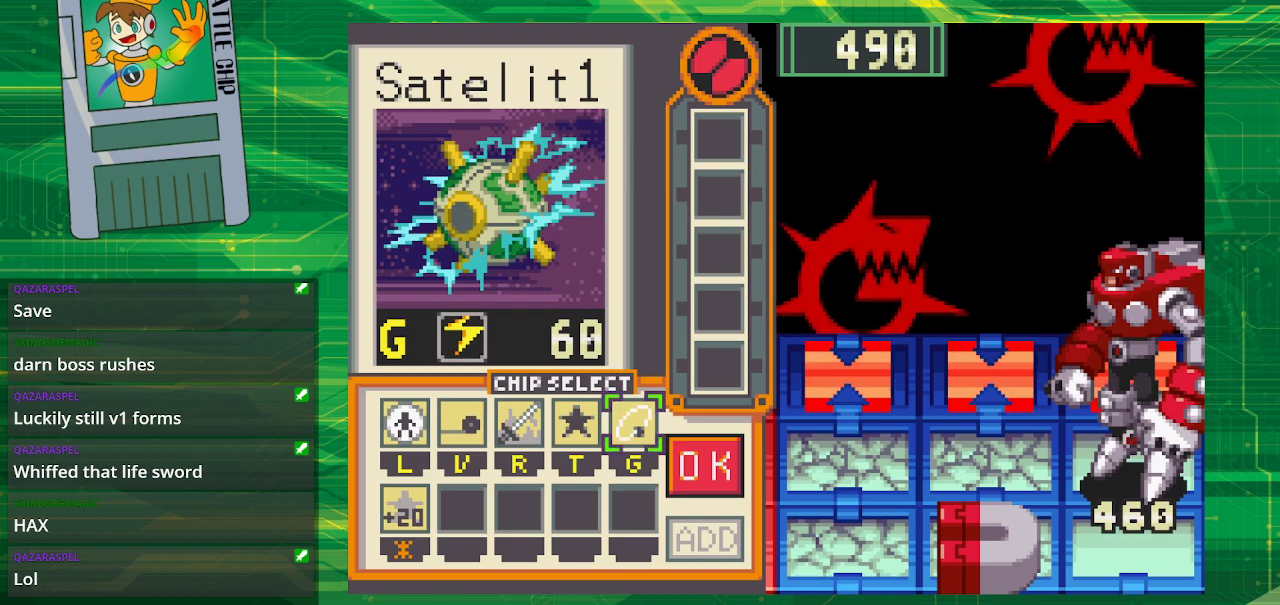
{"buttons": ["A"], "events": [[483, "A", "down"]]}
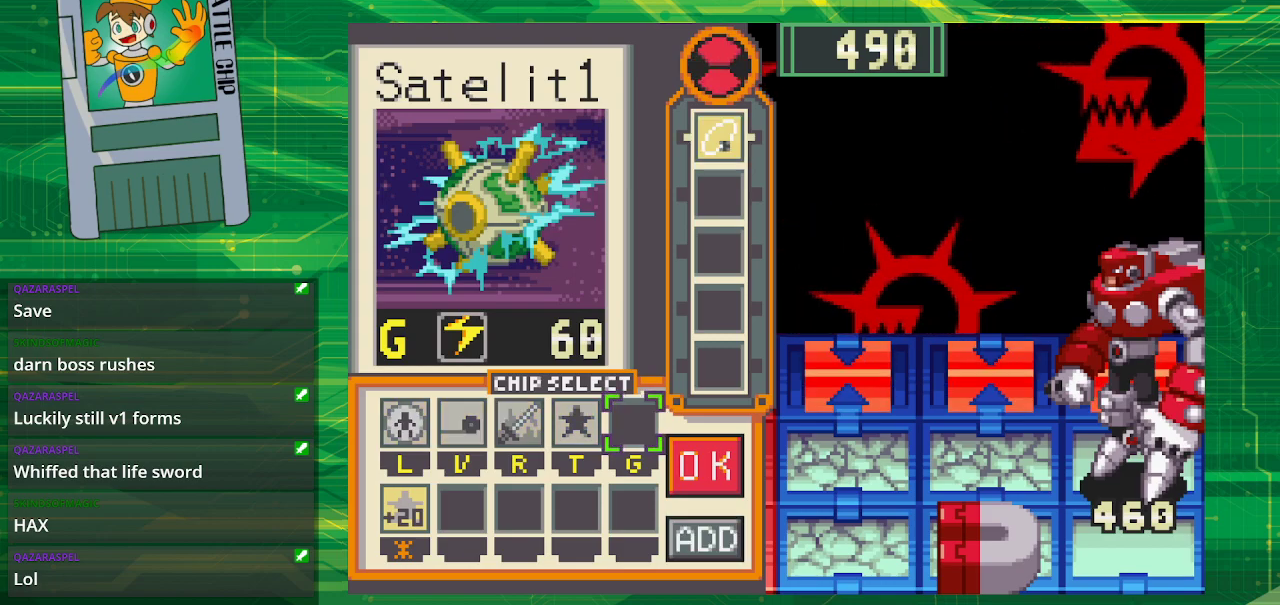
{"buttons": [], "events": [[100, "A", "up"], [333, "DPAD_RIGHT", "down"], [450, "DPAD_RIGHT", "up"]]}
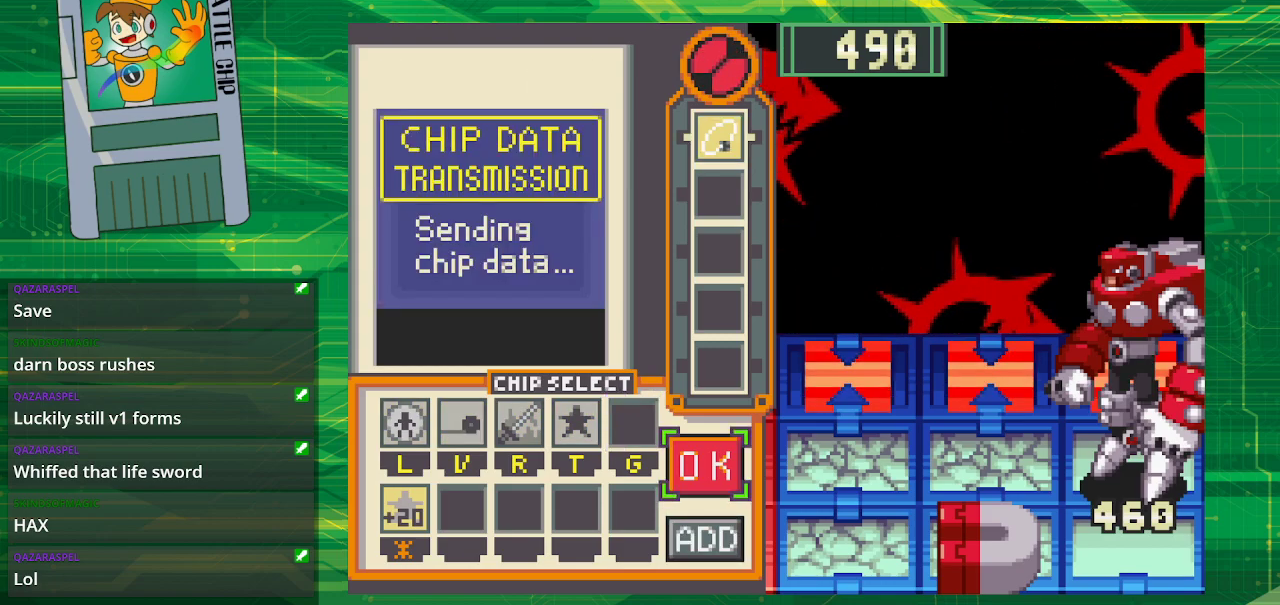
{"buttons": [], "events": []}
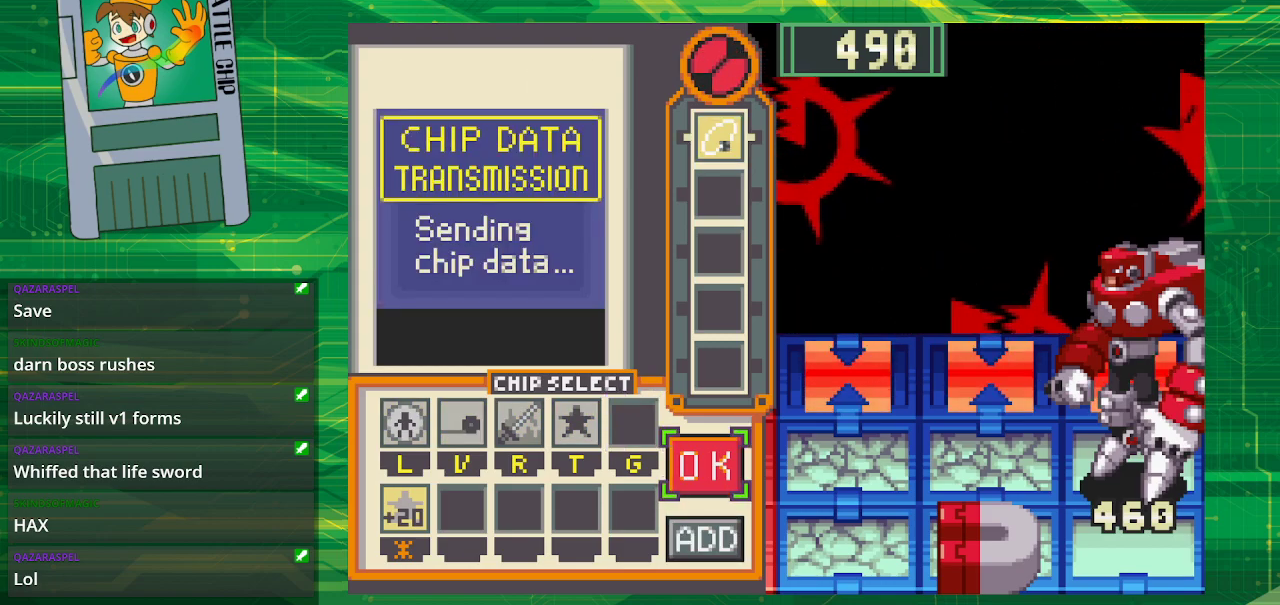
{"buttons": [], "events": []}
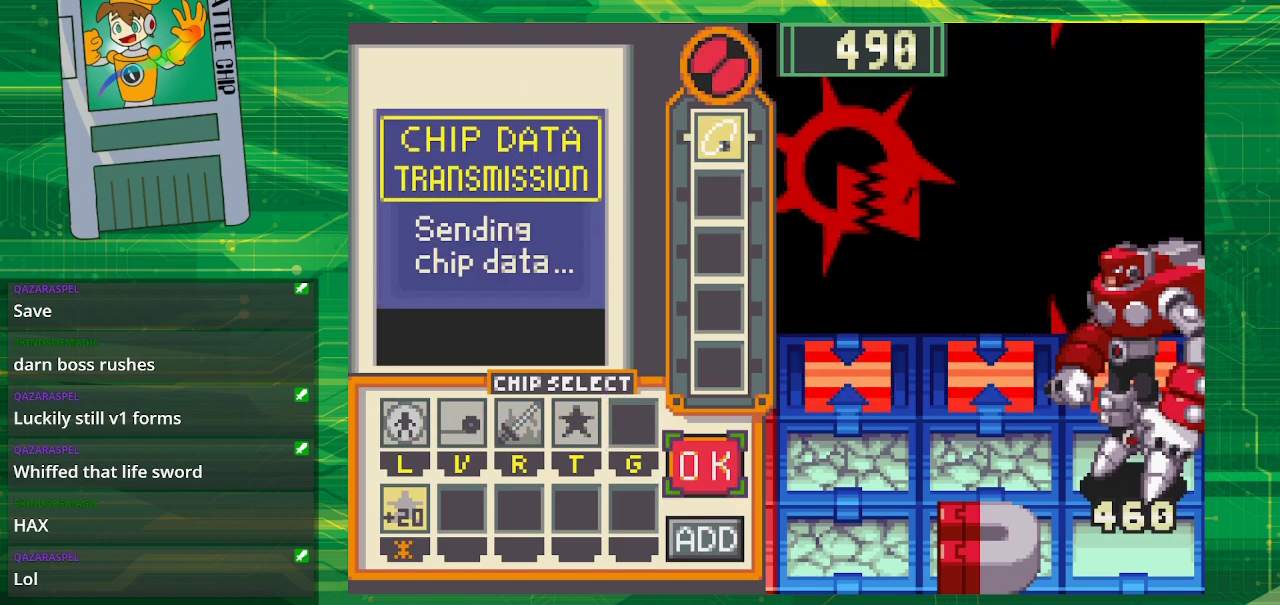
{"buttons": [], "events": [[50, "DPAD_DOWN", "down"], [183, "DPAD_DOWN", "up"], [333, "A", "down"], [483, "A", "up"]]}
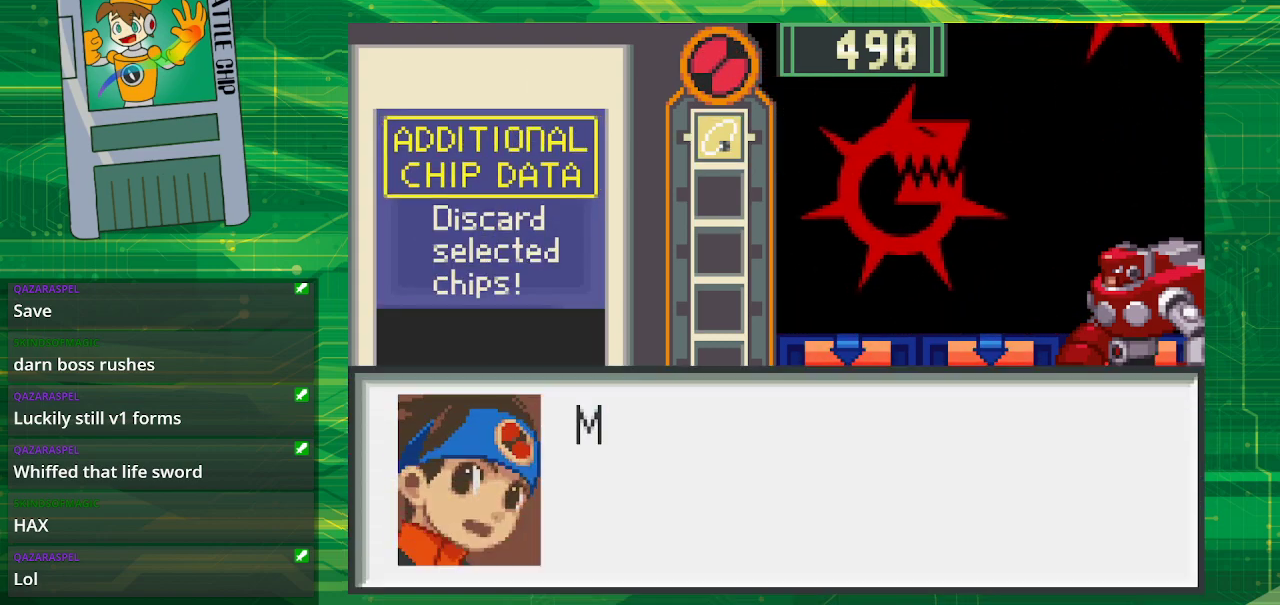
{"buttons": [], "events": [[100, "A", "down"], [233, "A", "up"], [350, "A", "down"], [467, "A", "up"]]}
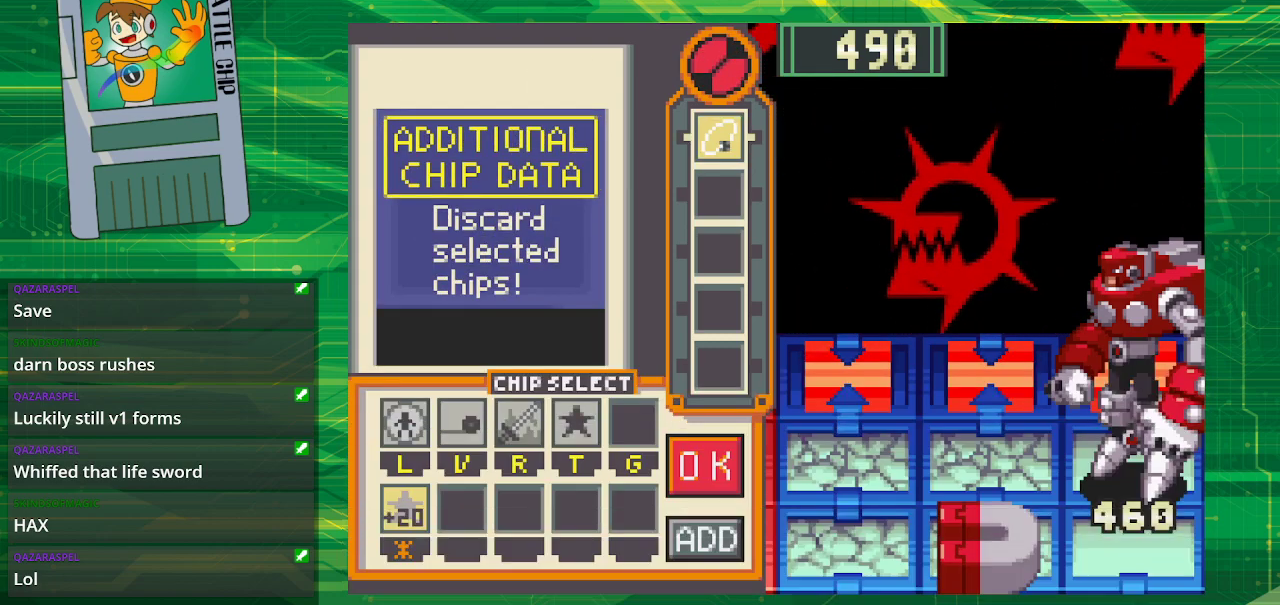
{"buttons": ["B"], "events": [[233, "B", "down"]]}
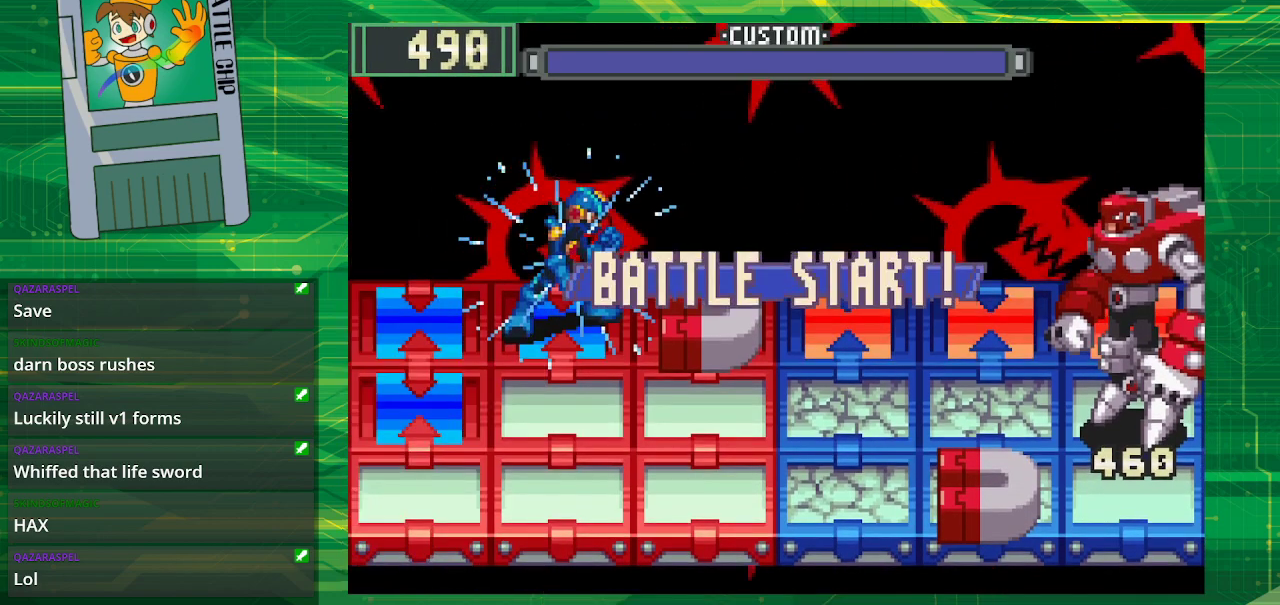
{"buttons": ["B"], "events": [[350, "B", "up"], [433, "B", "down"]]}
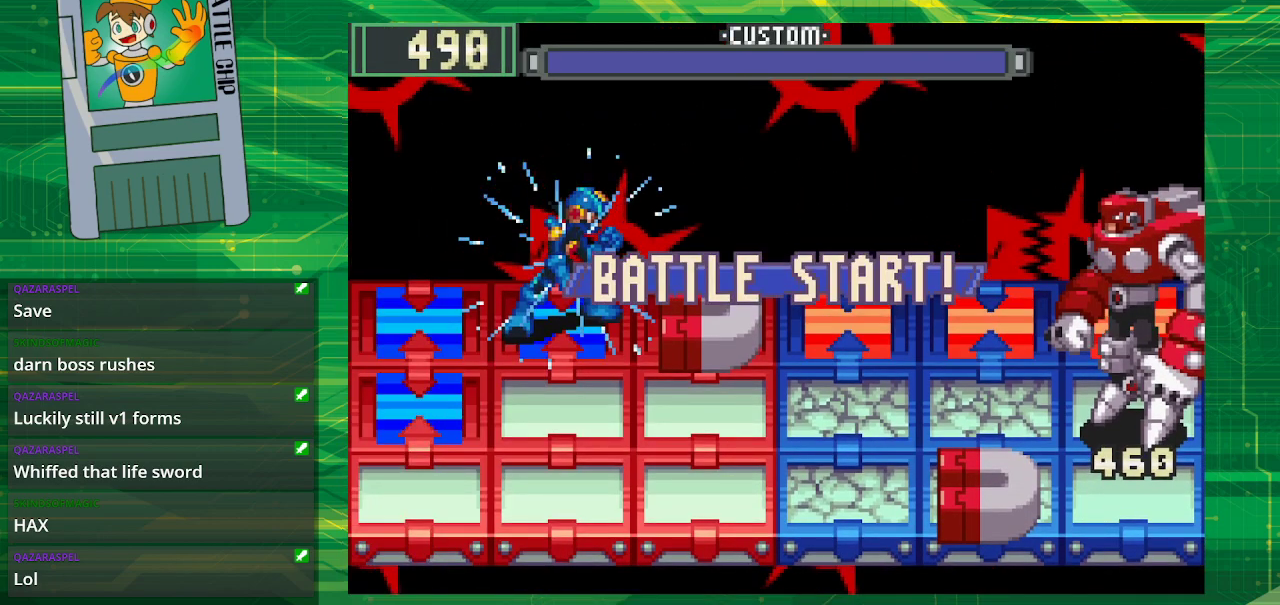
{"buttons": ["B"], "events": [[17, "B", "up"], [117, "B", "down"], [200, "B", "up"], [317, "B", "down"], [367, "B", "up"], [467, "B", "down"]]}
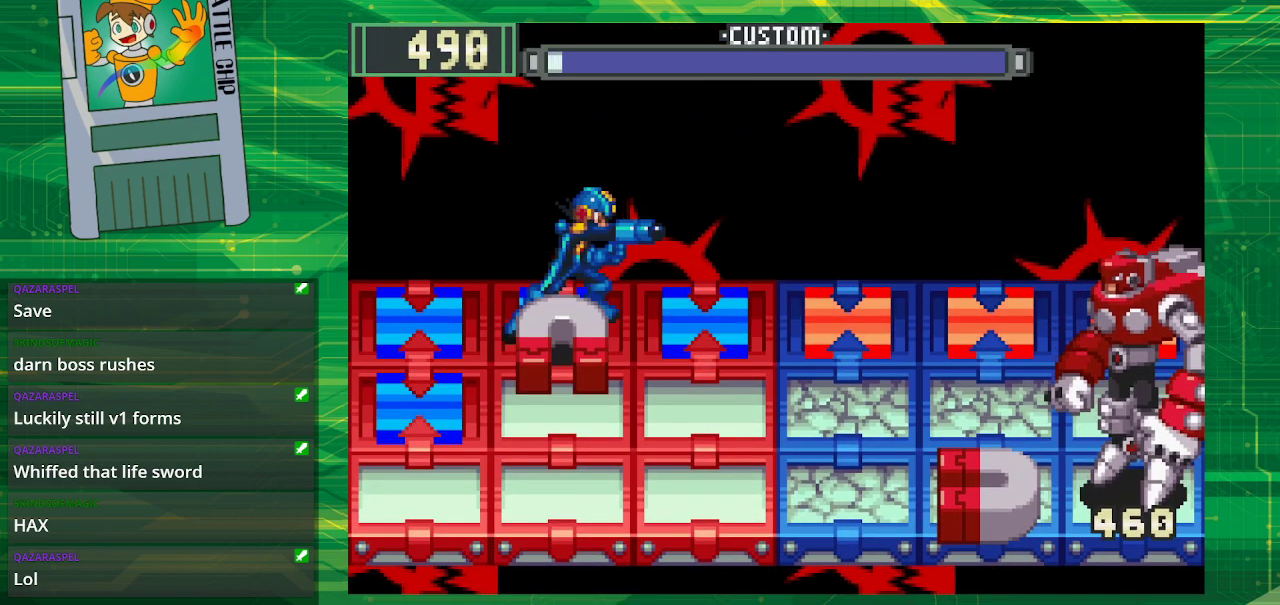
{"buttons": ["B"], "events": []}
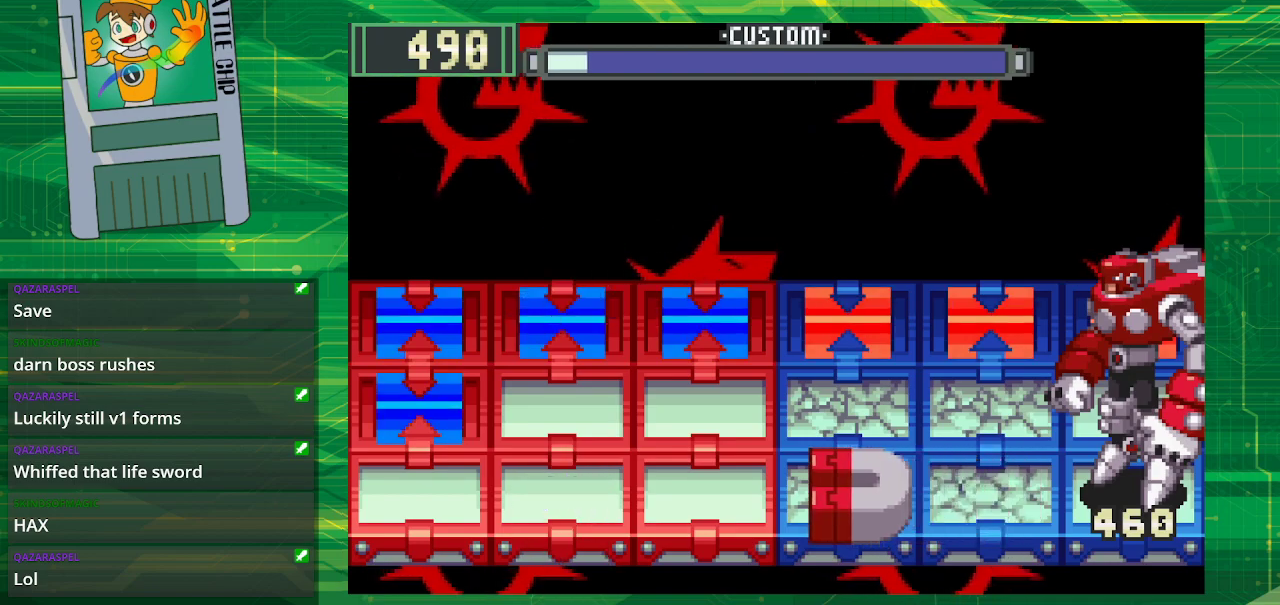
{"buttons": ["B", "DPAD_RIGHT"], "events": [[500, "DPAD_RIGHT", "down"]]}
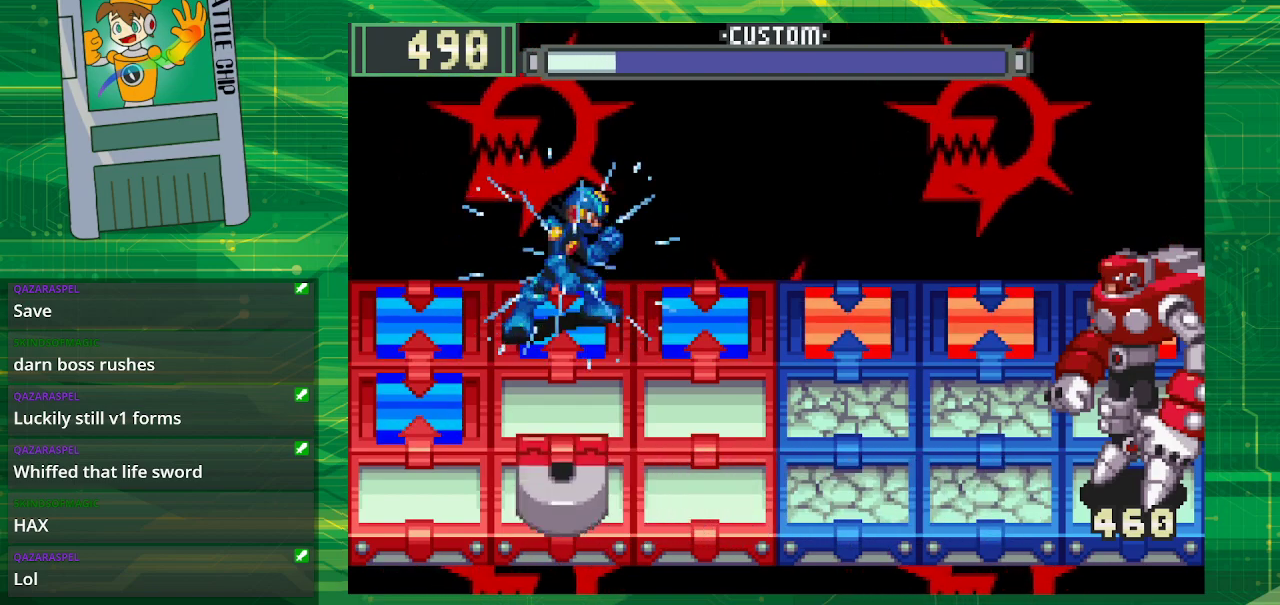
{"buttons": ["B"], "events": [[117, "DPAD_RIGHT", "up"]]}
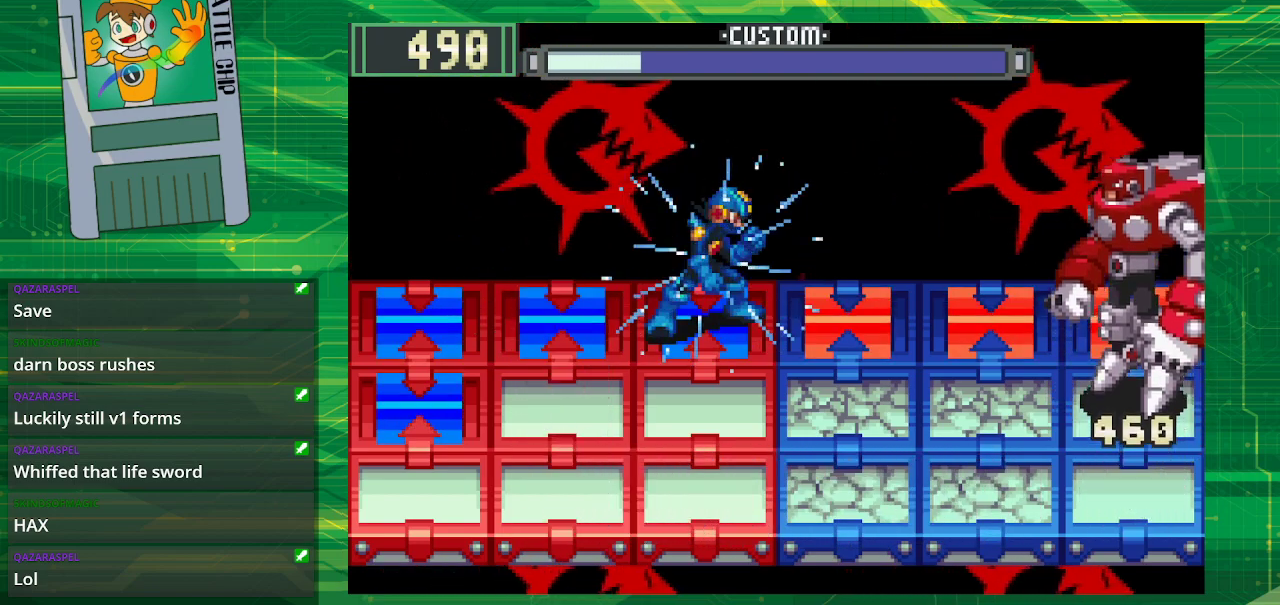
{"buttons": ["B"], "events": []}